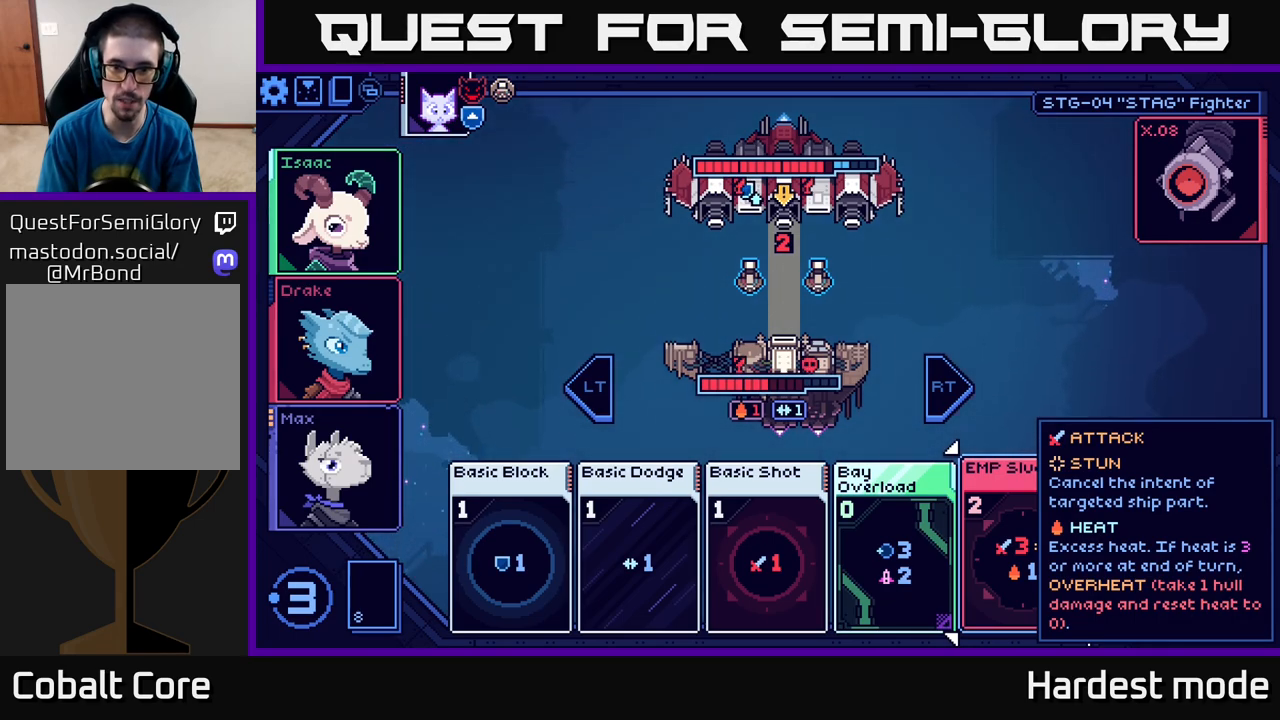
Gameplay with a controller (Xbox layout); each line is a JSON object with the inputs held at the frame after it. "events" lists button and stick changes between this image and that frame as [ms after this image, input, new state], when the widget could be followed in between.
{"buttons": [], "left_stick": "center", "right_stick": "center", "events": []}
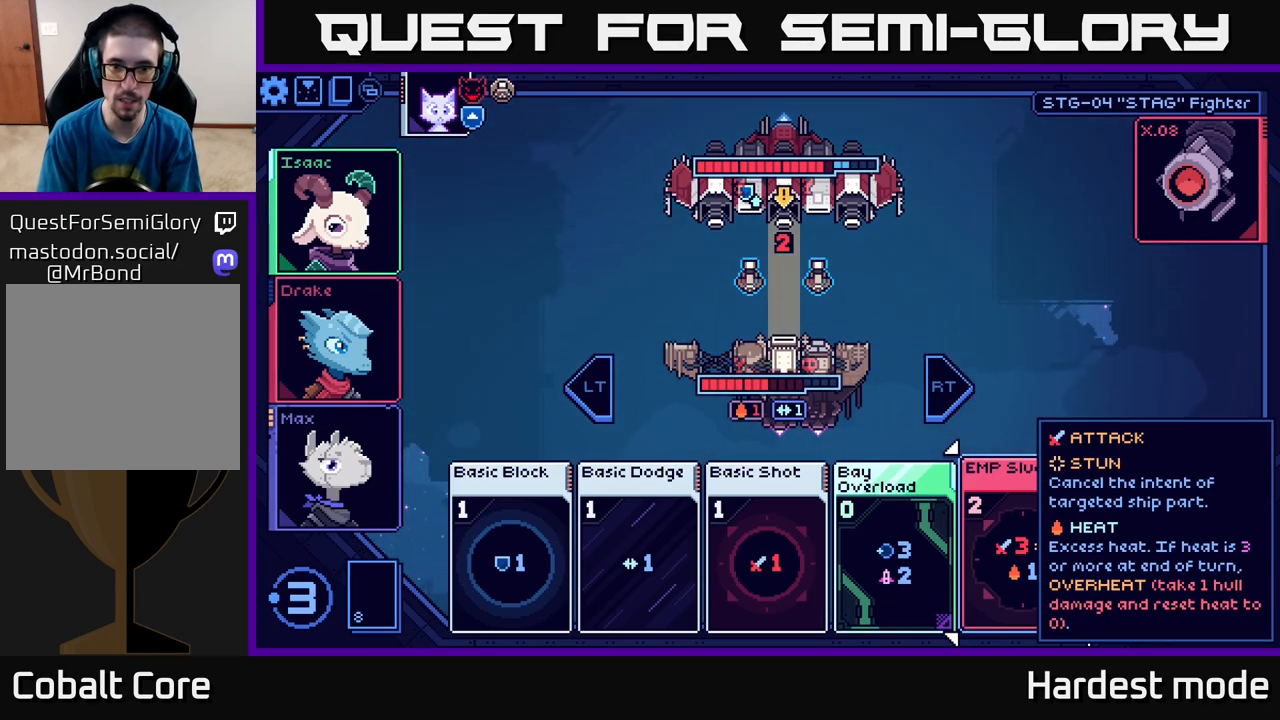
{"buttons": [], "left_stick": "center", "right_stick": "center", "events": []}
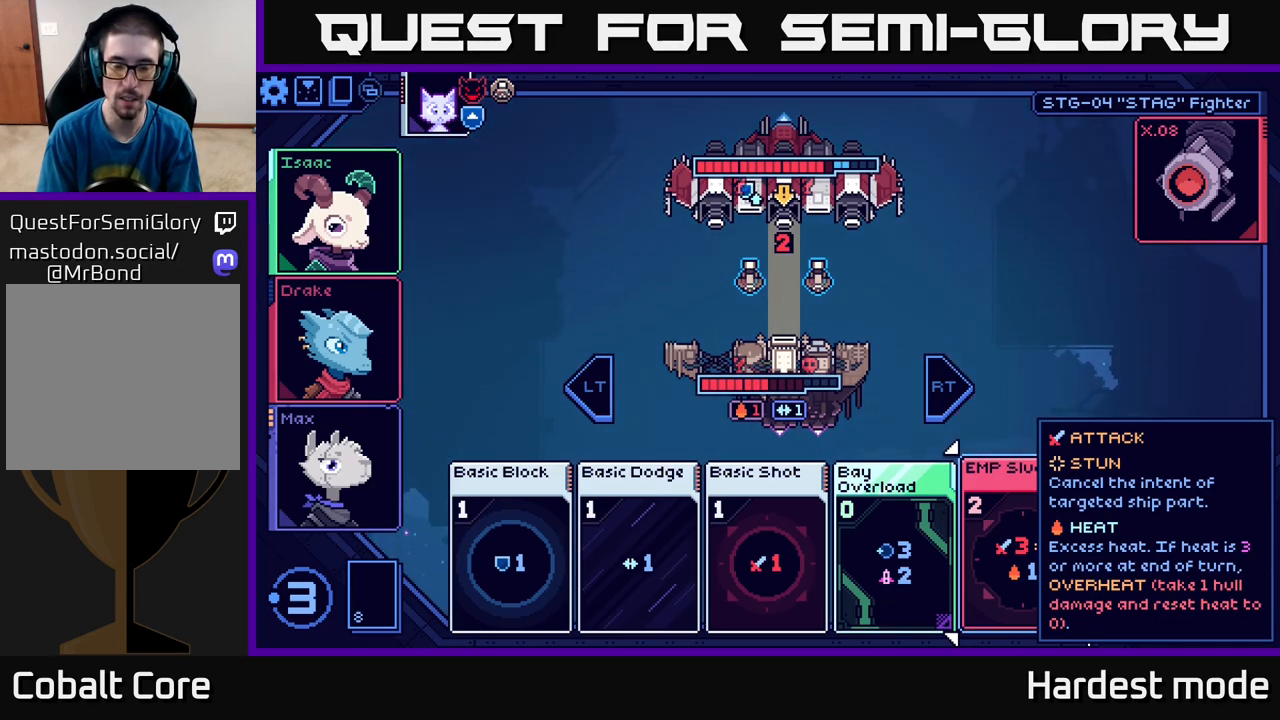
{"buttons": [], "left_stick": "center", "right_stick": "center", "events": []}
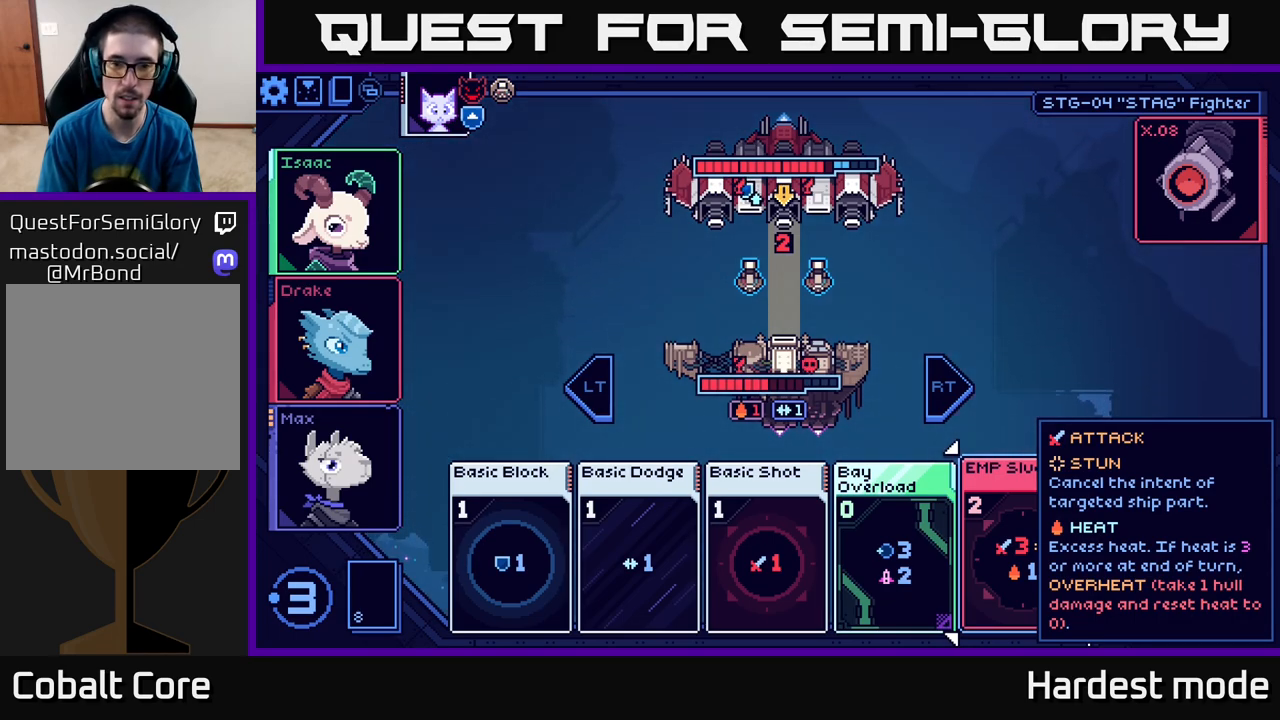
{"buttons": [], "left_stick": "left", "right_stick": "center", "events": [[467, "left_stick", "left"]]}
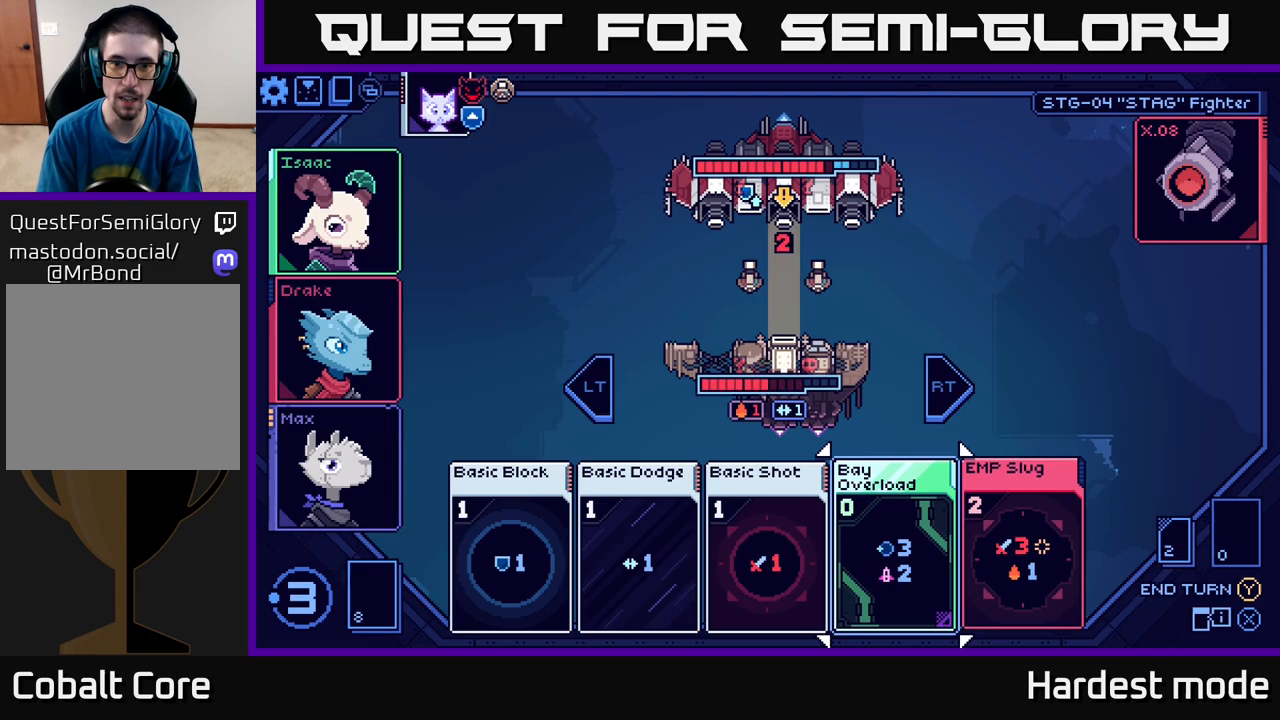
{"buttons": [], "left_stick": "center", "right_stick": "center", "events": [[150, "left_stick", "center"], [217, "left_stick", "right"], [383, "left_stick", "center"]]}
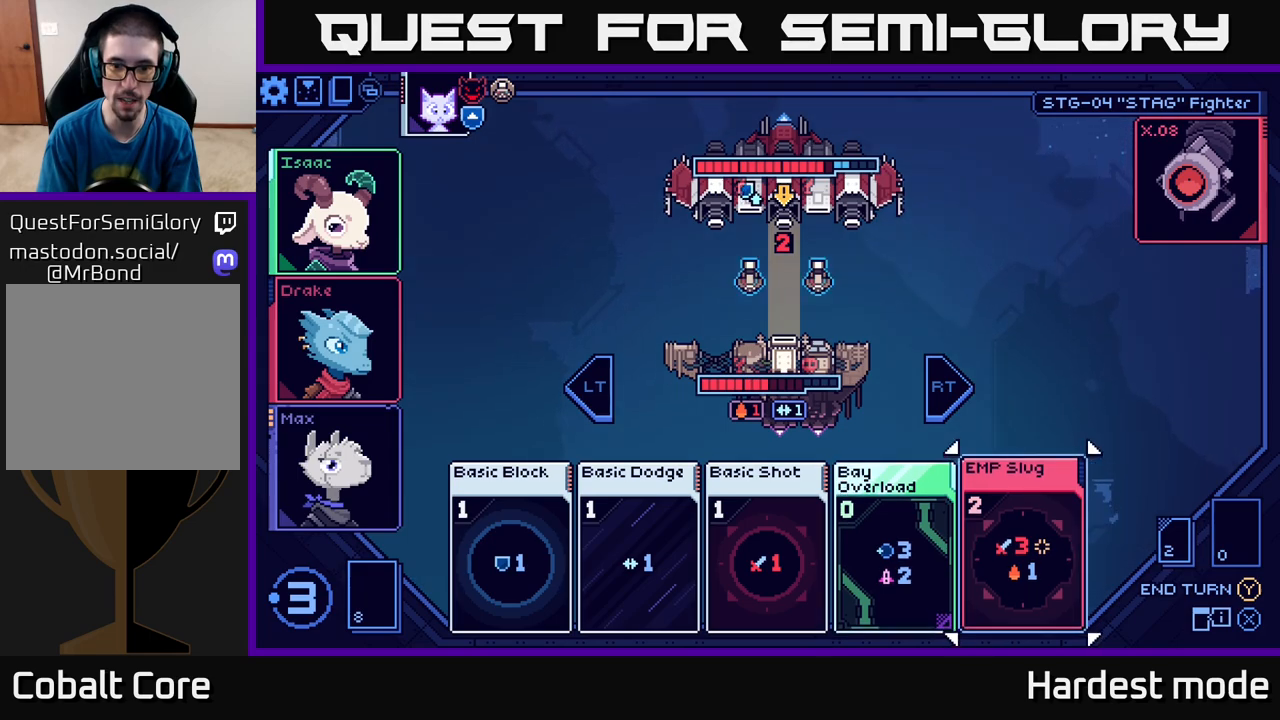
{"buttons": [], "left_stick": "center", "right_stick": "center", "events": [[133, "left_stick", "left"], [317, "left_stick", "center"]]}
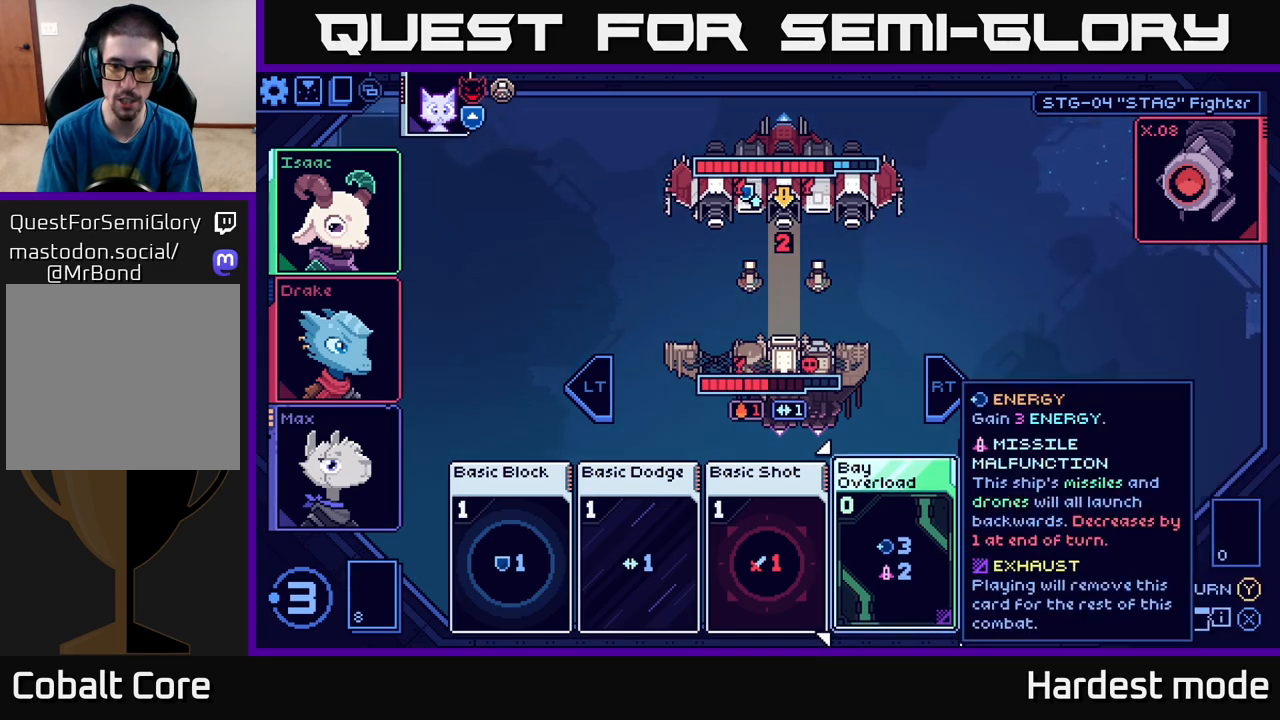
{"buttons": [], "left_stick": "center", "right_stick": "center", "events": [[33, "left_stick", "right"], [217, "left_stick", "center"]]}
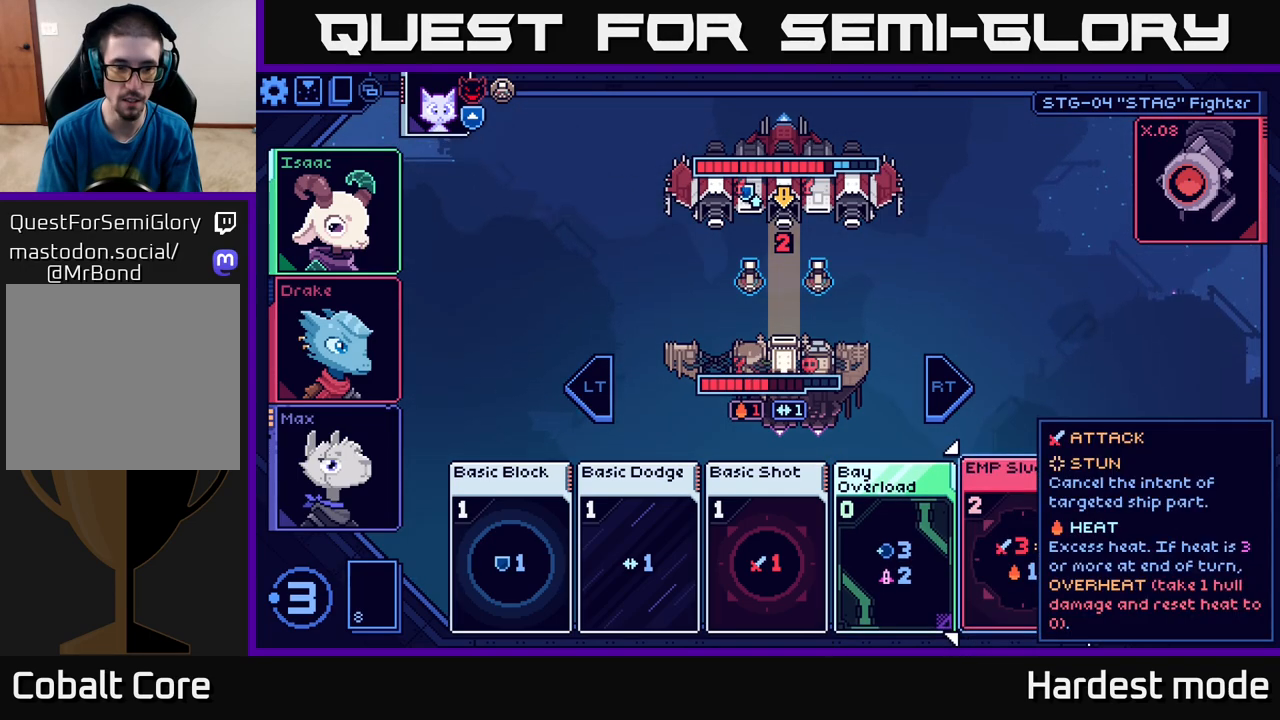
{"buttons": [], "left_stick": "left", "right_stick": "center", "events": [[400, "left_stick", "left"]]}
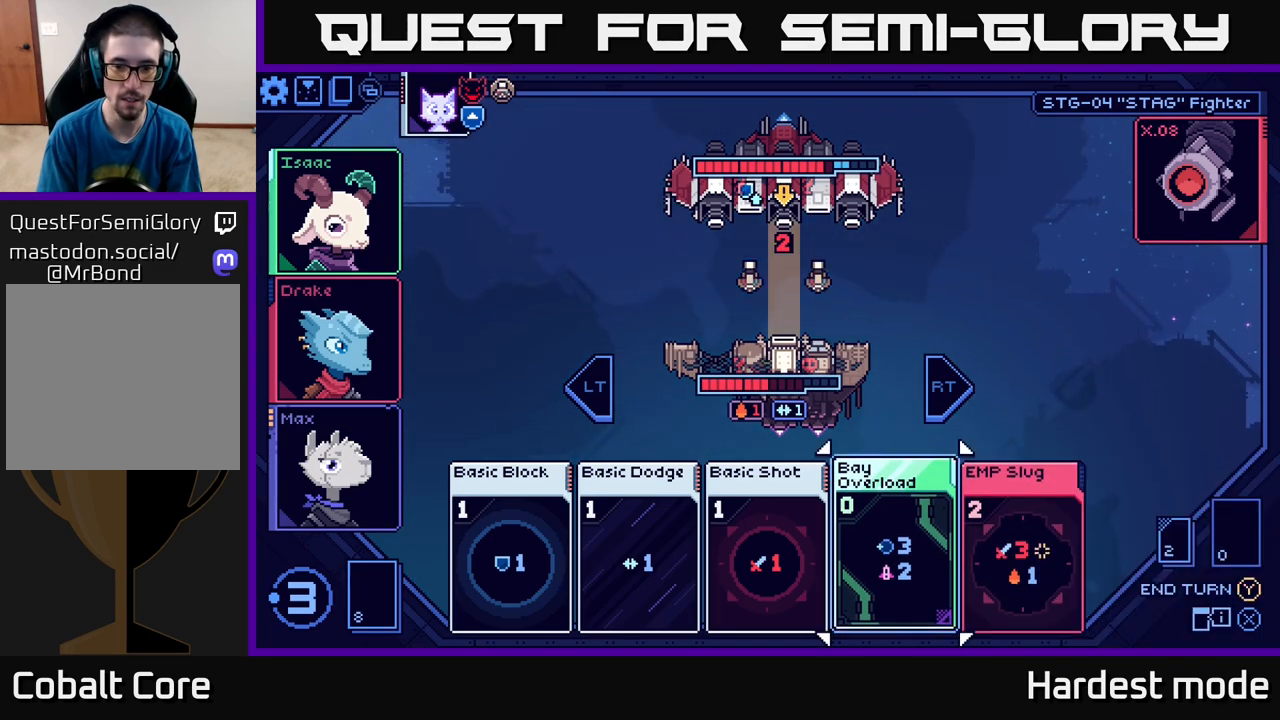
{"buttons": [], "left_stick": "center", "right_stick": "center", "events": [[100, "left_stick", "center"]]}
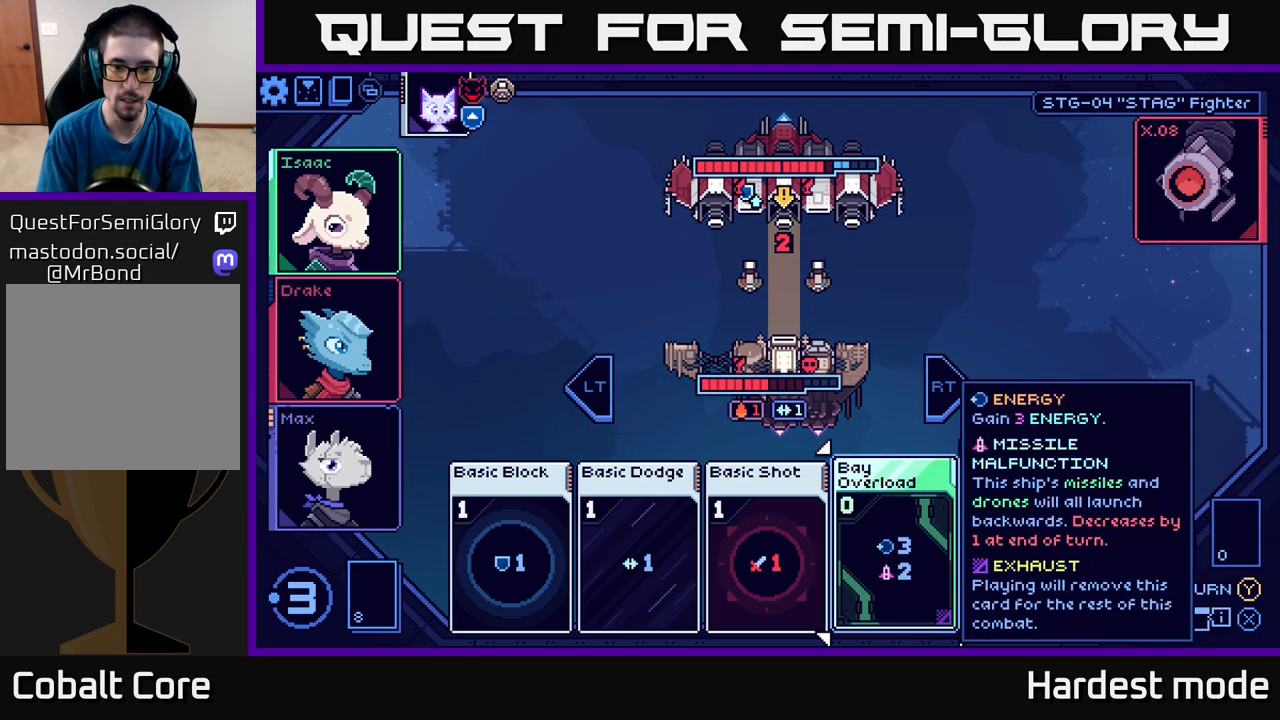
{"buttons": [], "left_stick": "center", "right_stick": "center", "events": []}
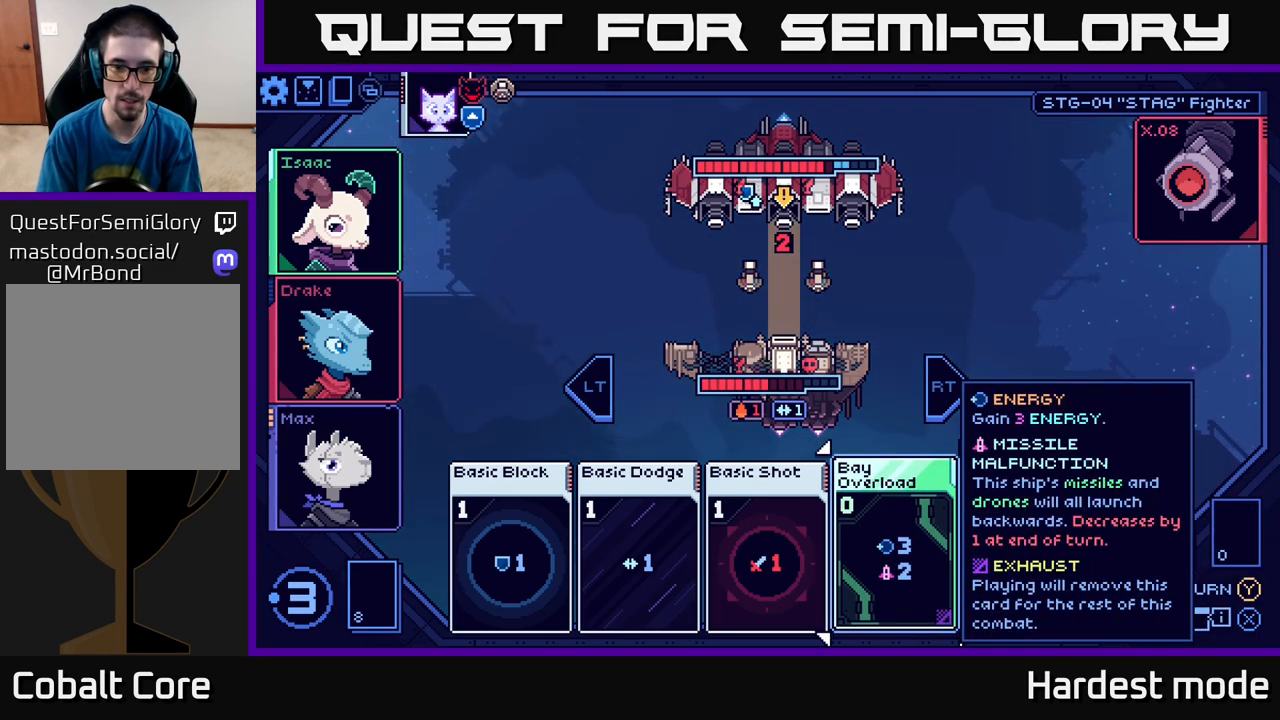
{"buttons": [], "left_stick": "center", "right_stick": "center", "events": []}
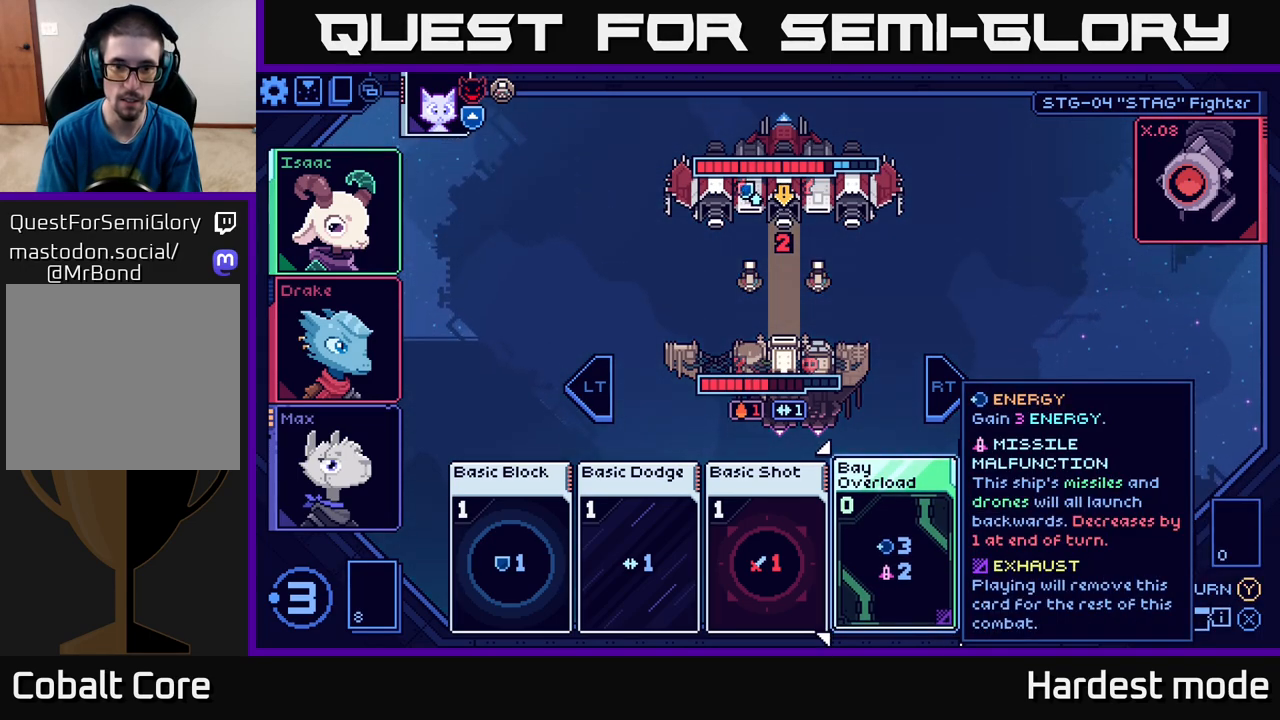
{"buttons": [], "left_stick": "center", "right_stick": "center", "events": []}
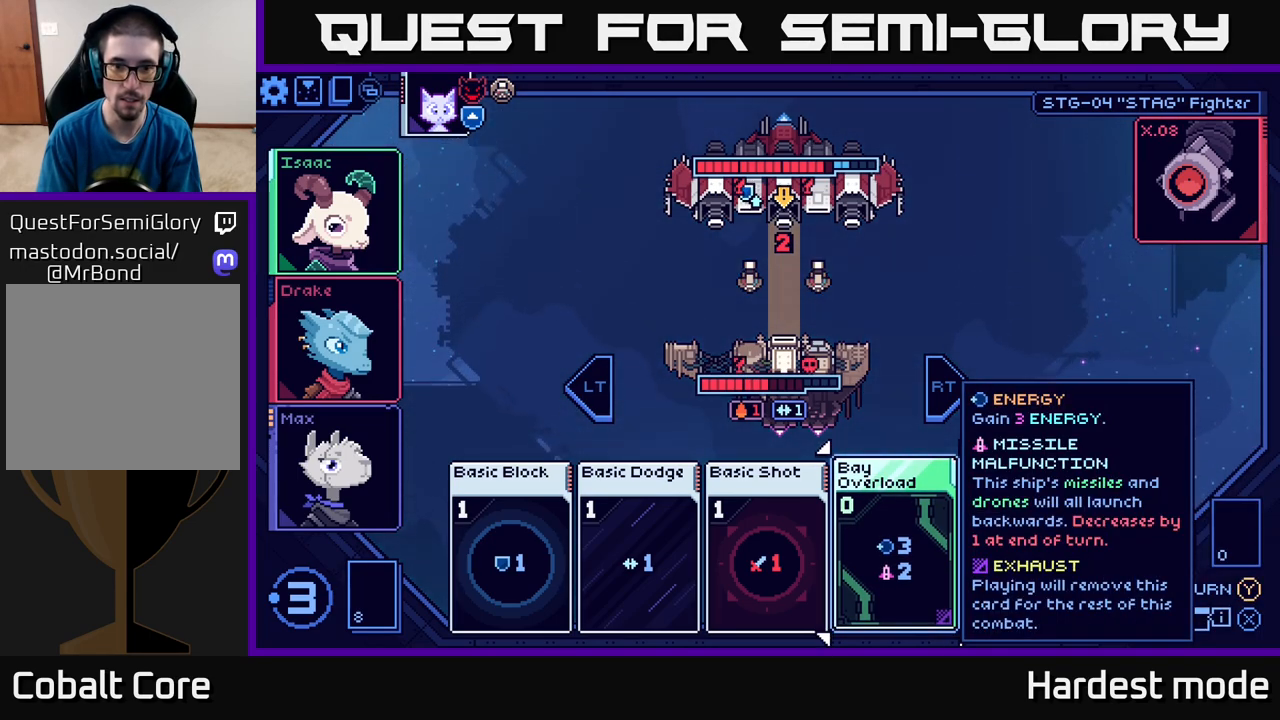
{"buttons": [], "left_stick": "center", "right_stick": "center", "events": [[133, "left_stick", "right"], [333, "left_stick", "center"]]}
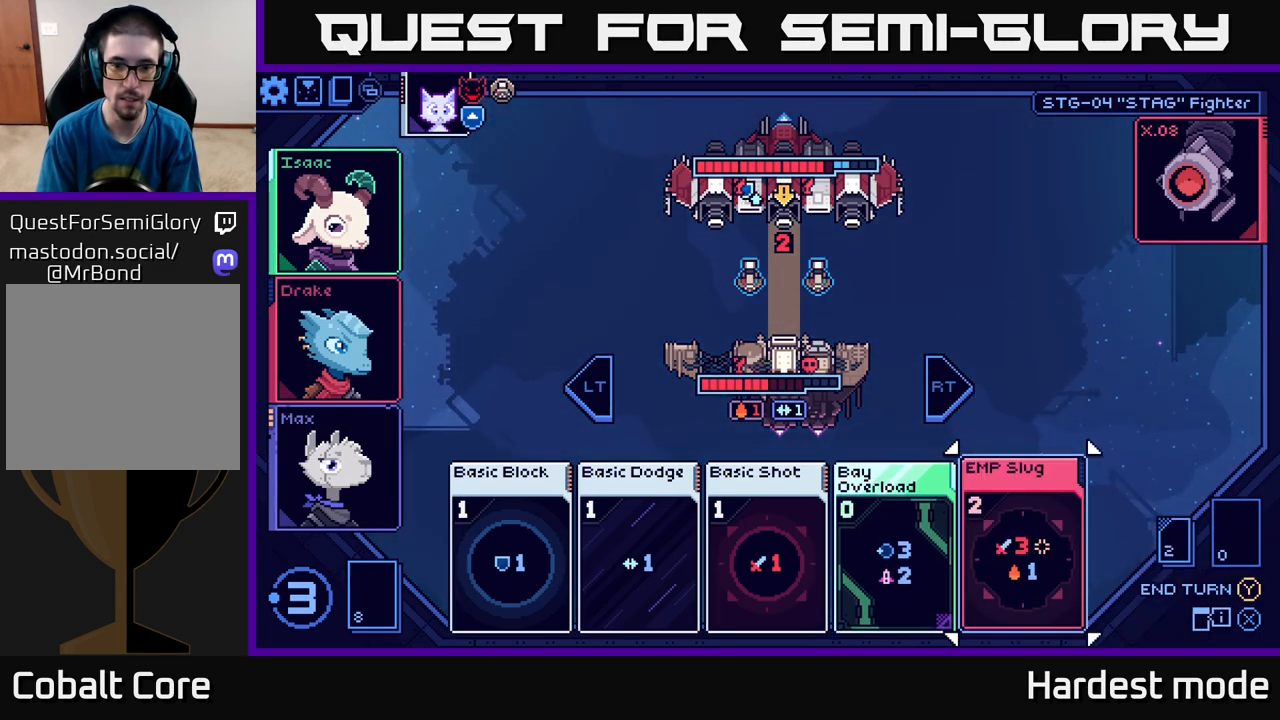
{"buttons": [], "left_stick": "left", "right_stick": "center", "events": [[450, "left_stick", "left"]]}
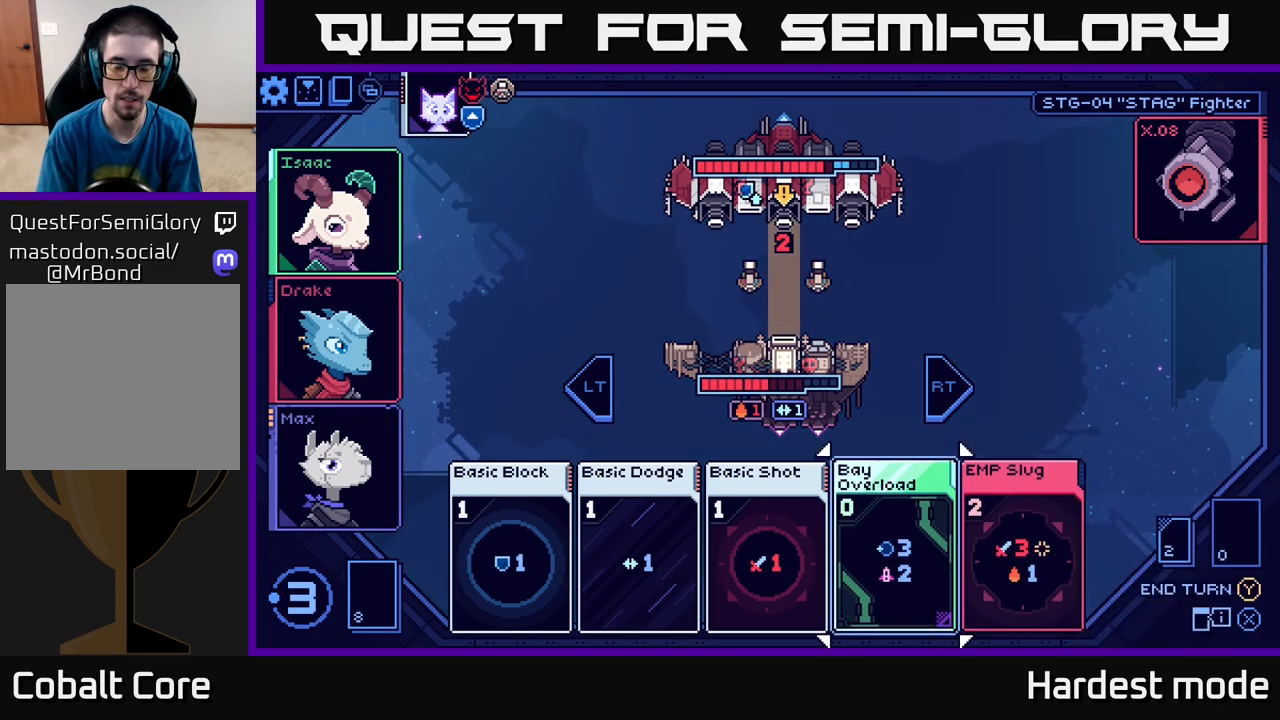
{"buttons": [], "left_stick": "right", "right_stick": "center", "events": [[133, "left_stick", "center"], [183, "left_stick", "right"], [400, "left_stick", "center"], [483, "left_stick", "right"]]}
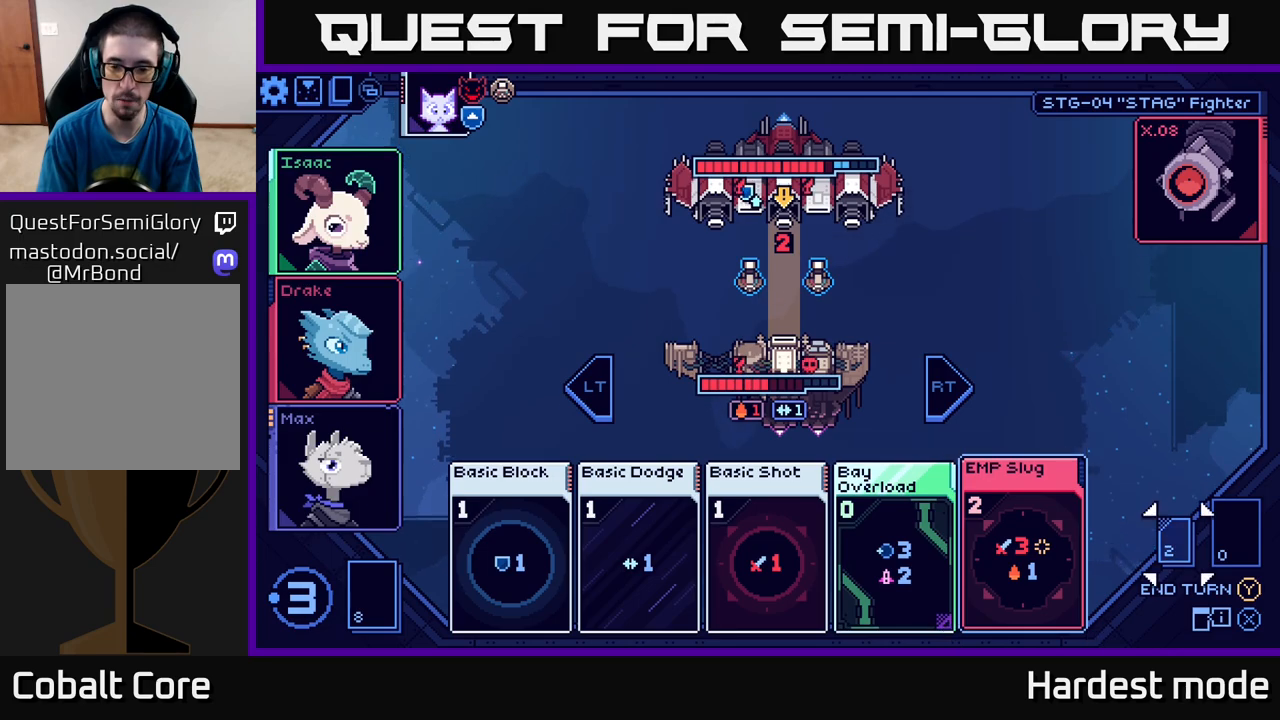
{"buttons": [], "left_stick": "left", "right_stick": "center", "events": [[183, "left_stick", "center"], [433, "left_stick", "left"]]}
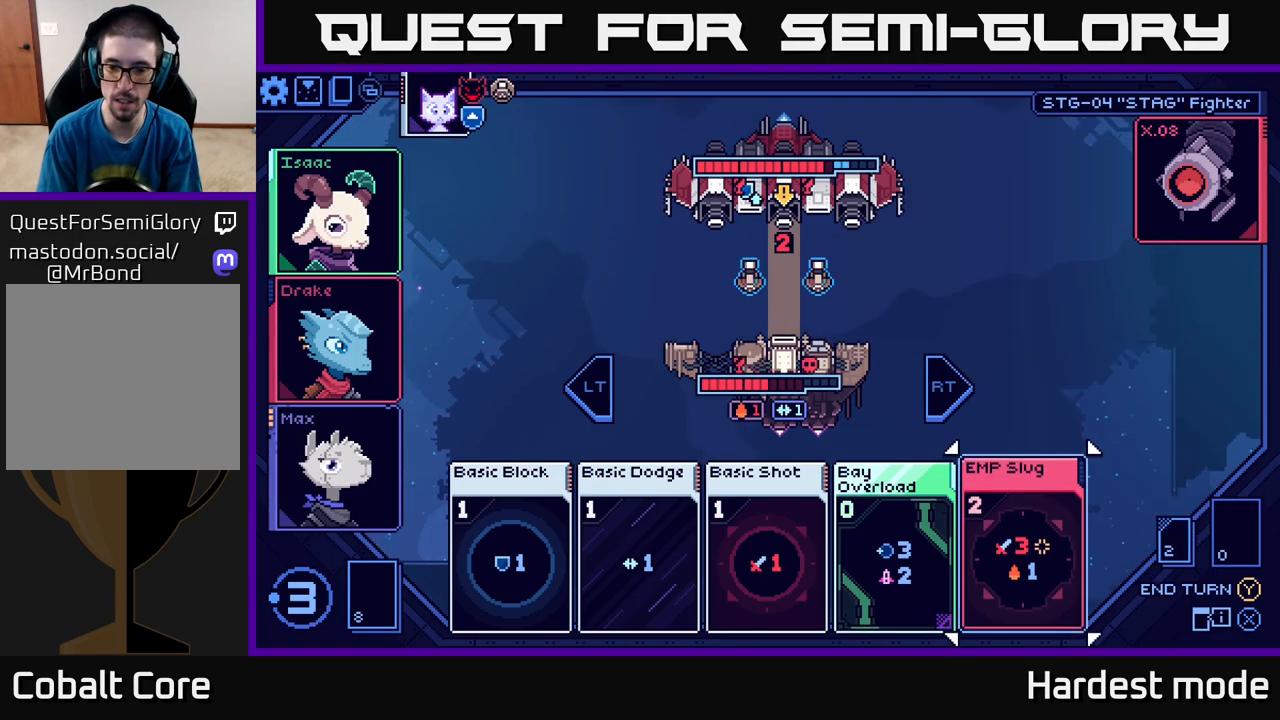
{"buttons": [], "left_stick": "center", "right_stick": "center", "events": [[100, "left_stick", "center"], [267, "left_stick", "left"], [450, "left_stick", "center"]]}
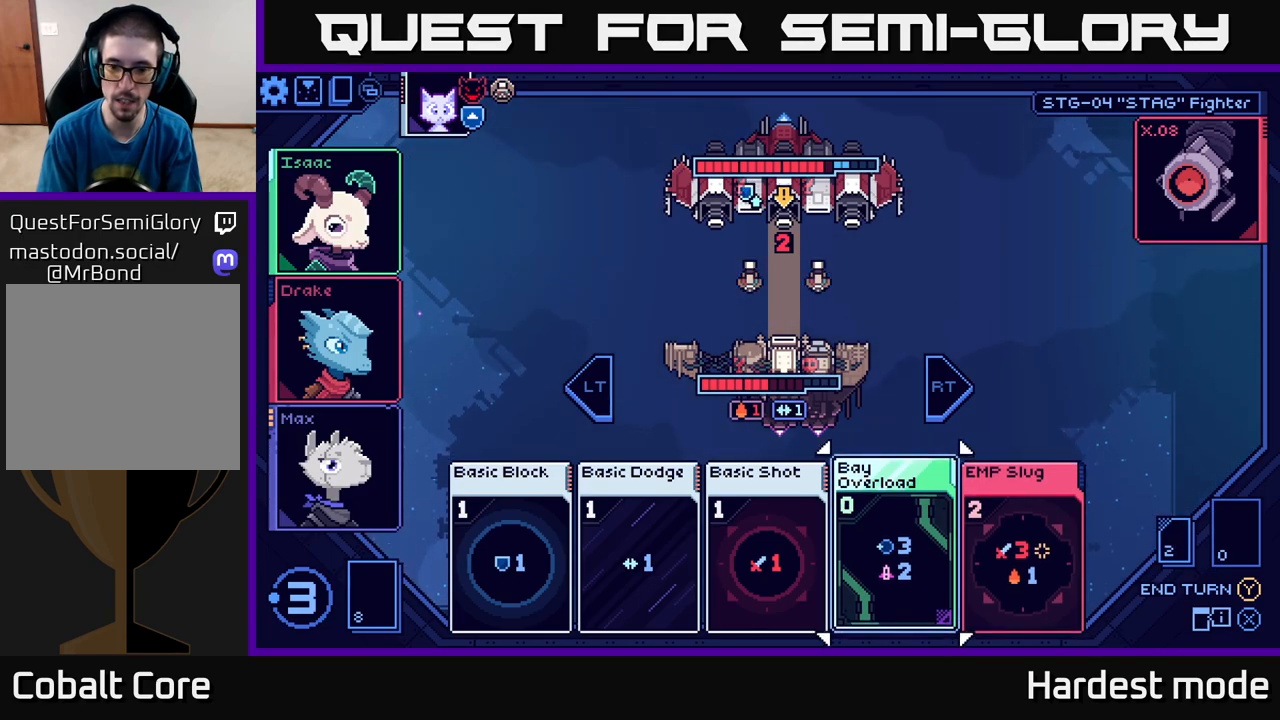
{"buttons": [], "left_stick": "center", "right_stick": "center", "events": []}
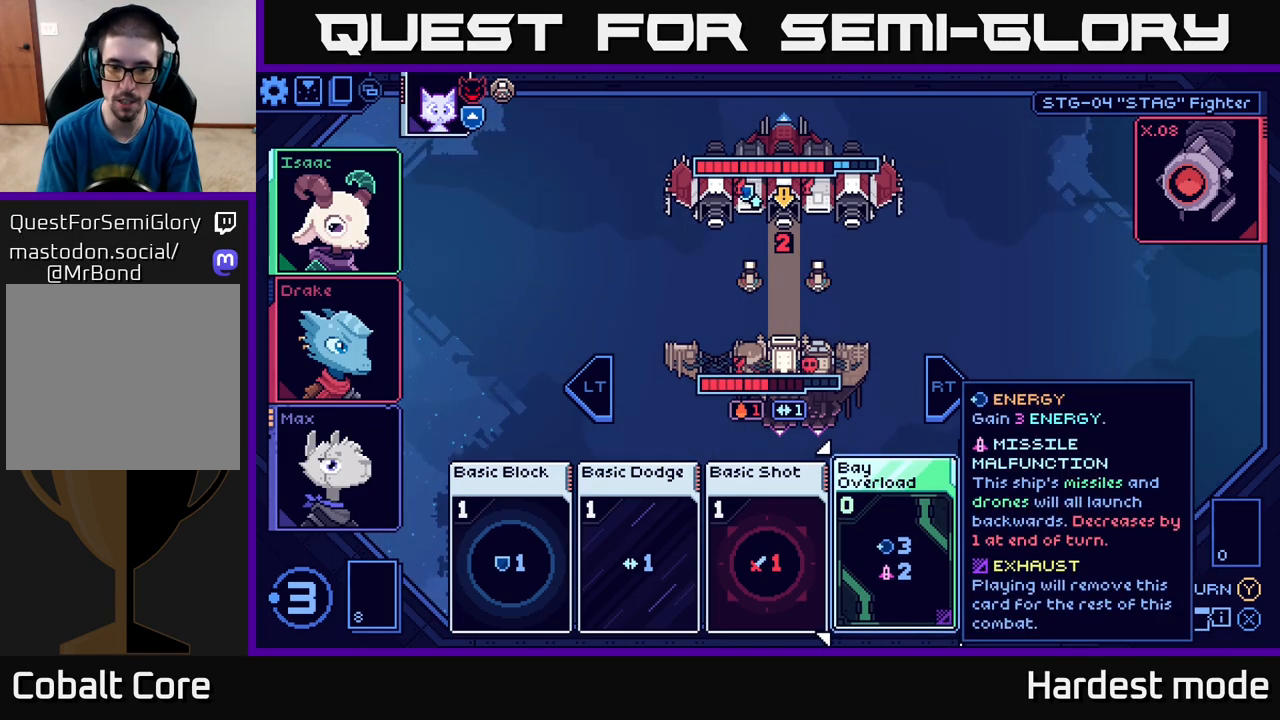
{"buttons": [], "left_stick": "right", "right_stick": "center", "events": [[400, "left_stick", "right"]]}
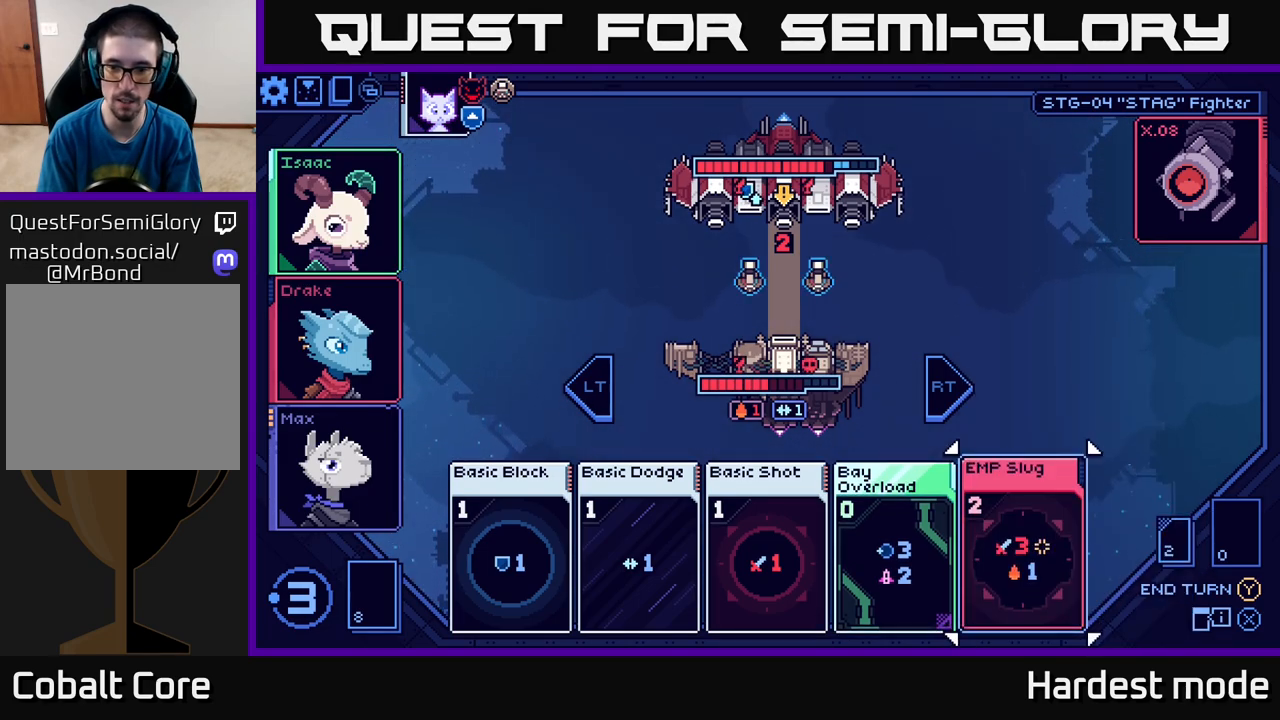
{"buttons": [], "left_stick": "center", "right_stick": "center", "events": [[83, "left_stick", "center"]]}
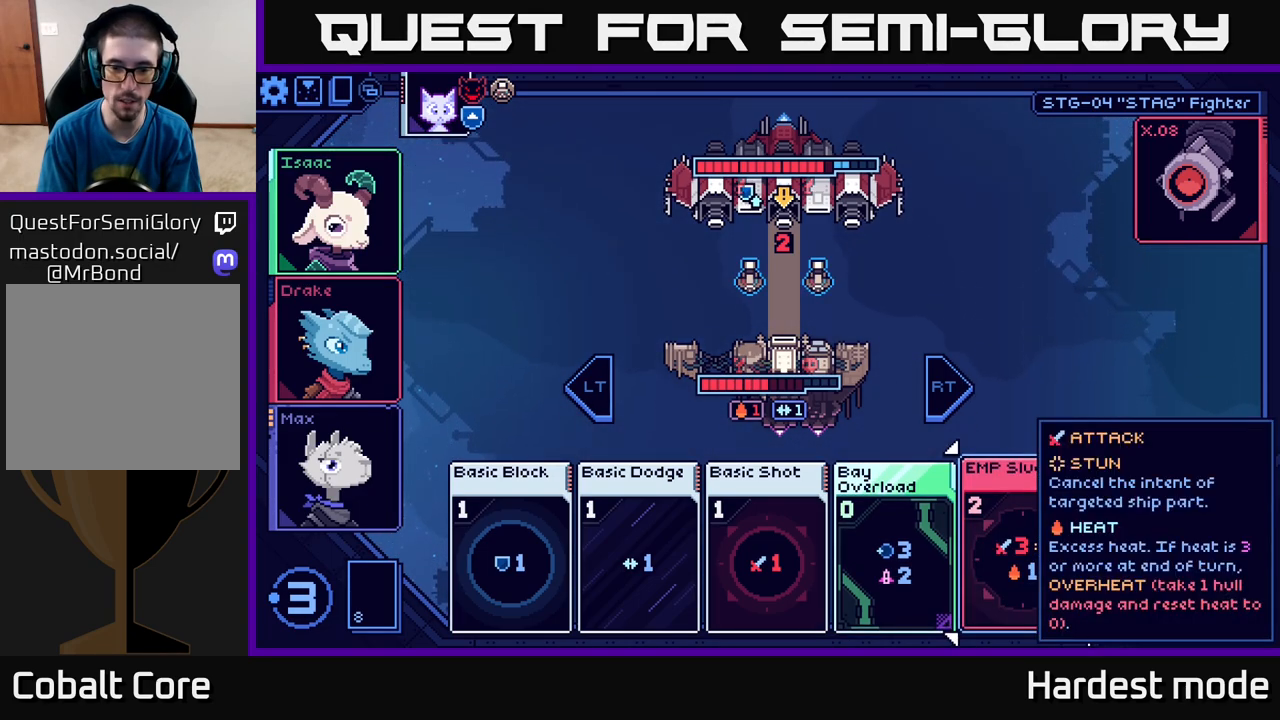
{"buttons": [], "left_stick": "center", "right_stick": "center", "events": []}
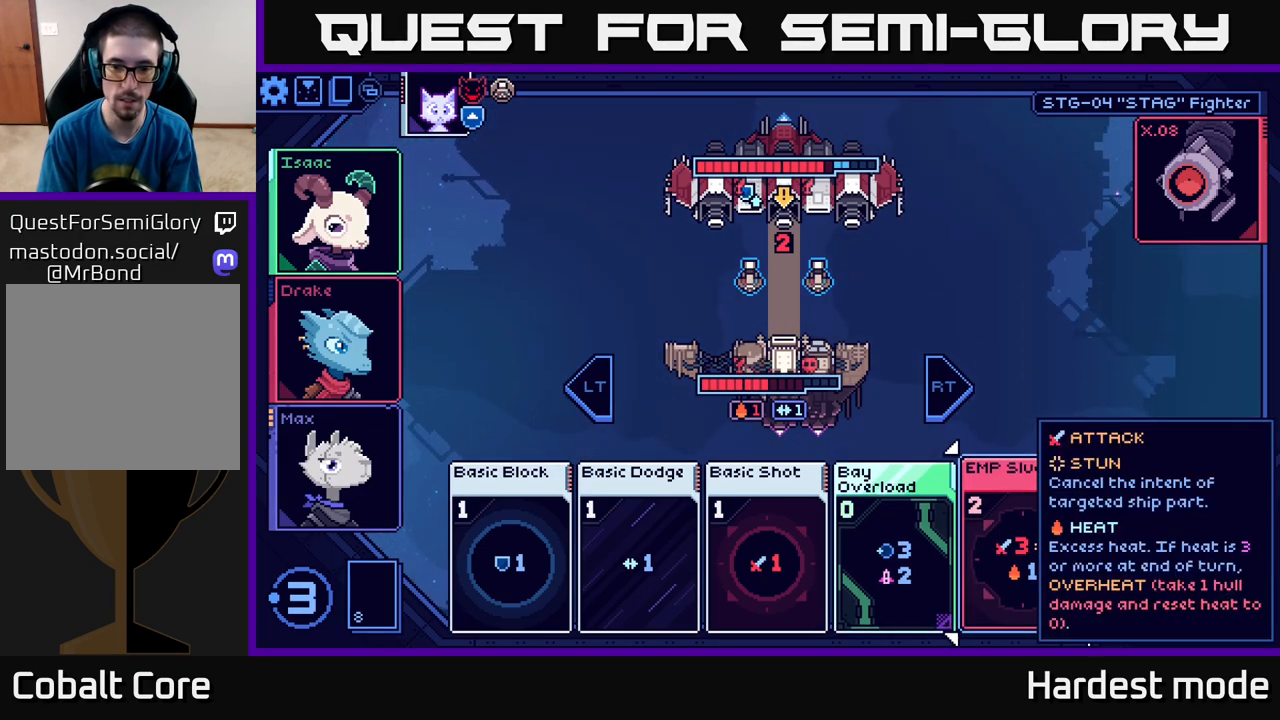
{"buttons": [], "left_stick": "center", "right_stick": "center", "events": [[183, "left_stick", "left"], [383, "left_stick", "center"]]}
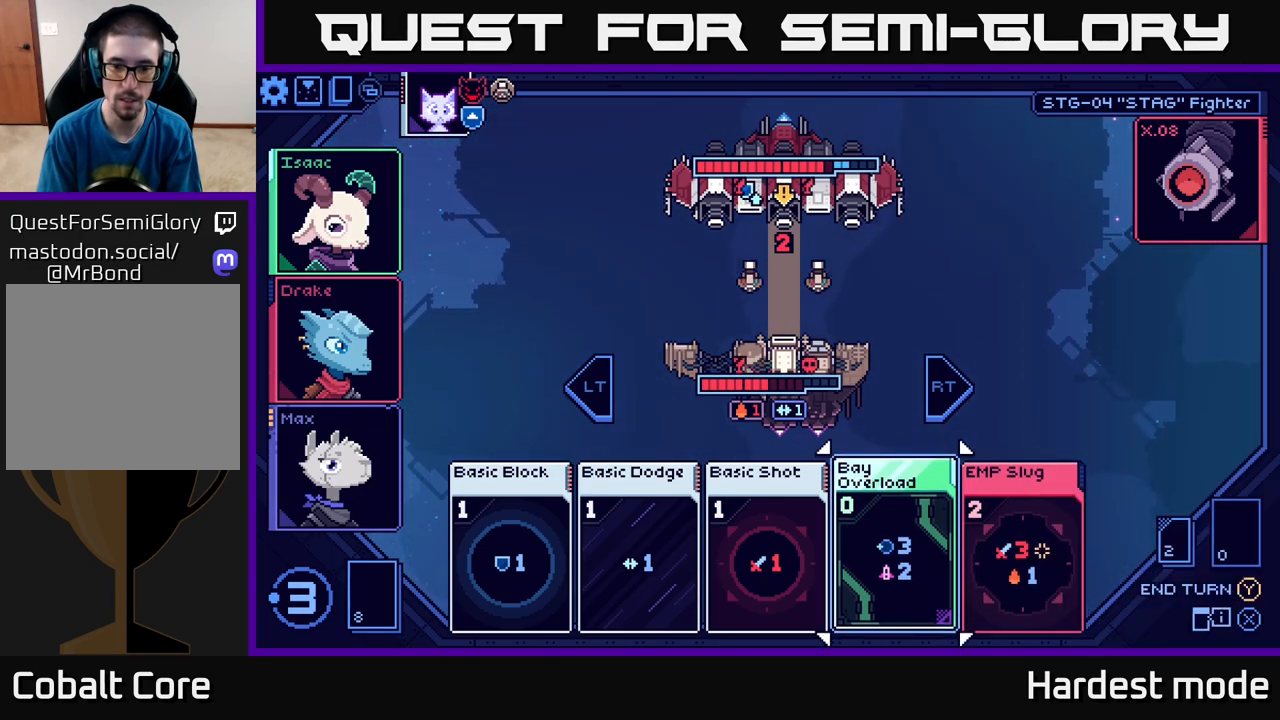
{"buttons": [], "left_stick": "center", "right_stick": "center", "events": []}
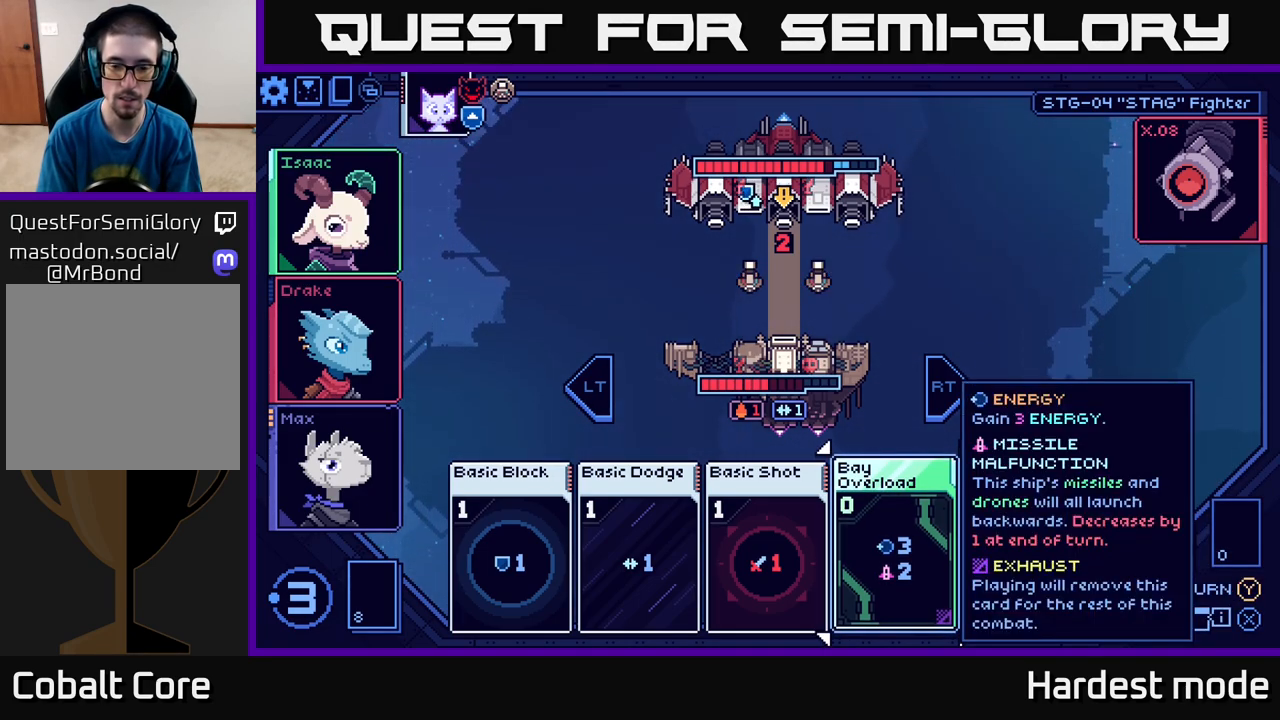
{"buttons": [], "left_stick": "right", "right_stick": "center", "events": [[267, "left_stick", "left"], [450, "left_stick", "center"], [500, "left_stick", "right"]]}
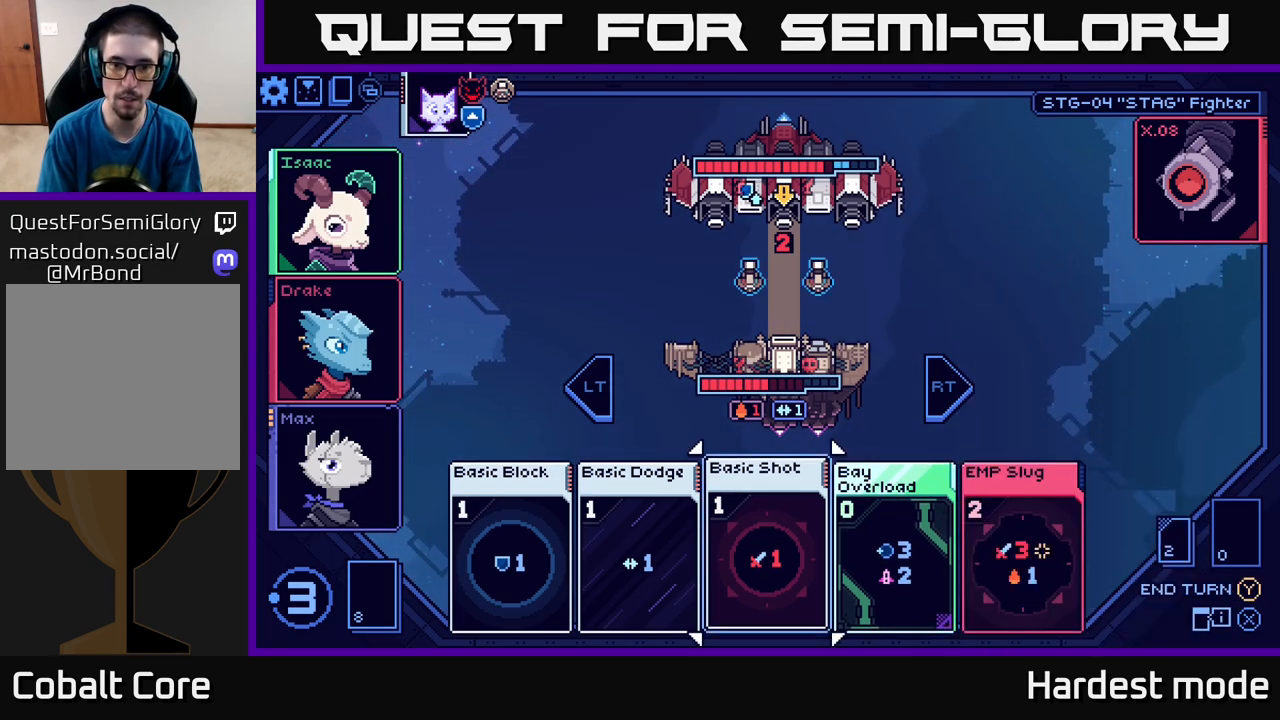
{"buttons": [], "left_stick": "left", "right_stick": "center", "events": [[183, "left_stick", "center"], [433, "left_stick", "left"]]}
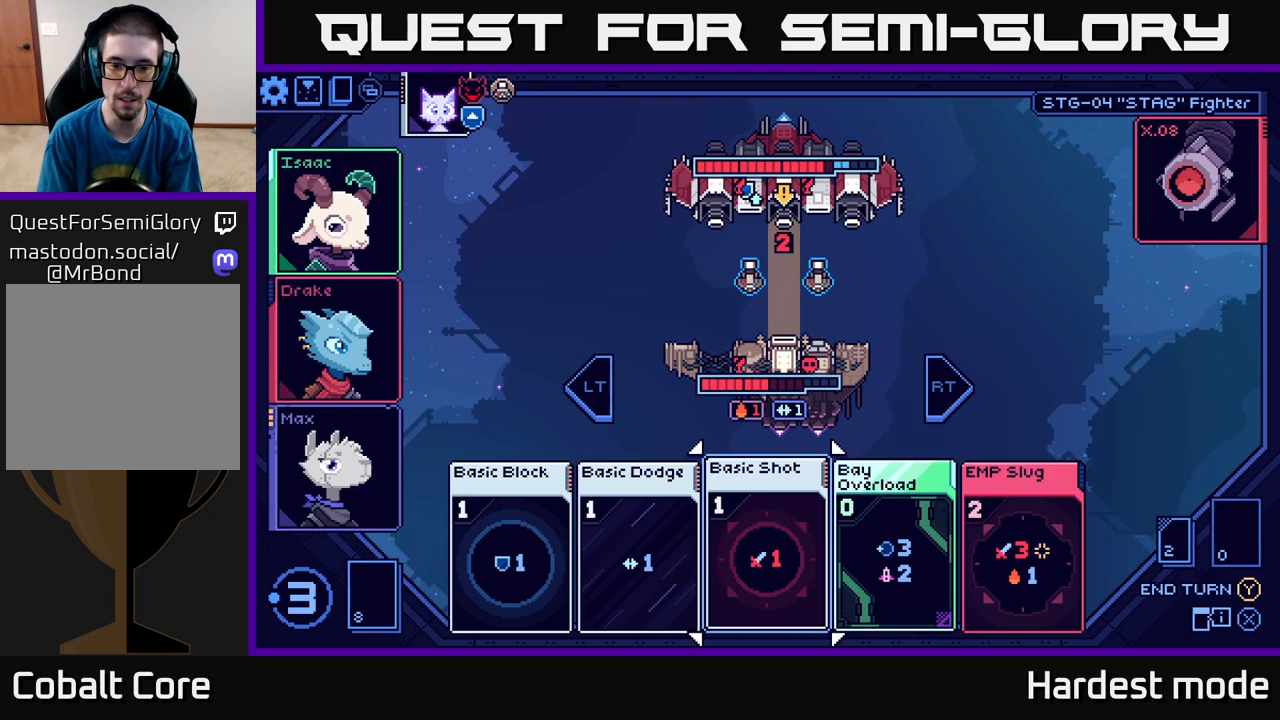
{"buttons": [], "left_stick": "center", "right_stick": "center", "events": [[117, "left_stick", "center"], [167, "left_stick", "right"], [350, "left_stick", "center"]]}
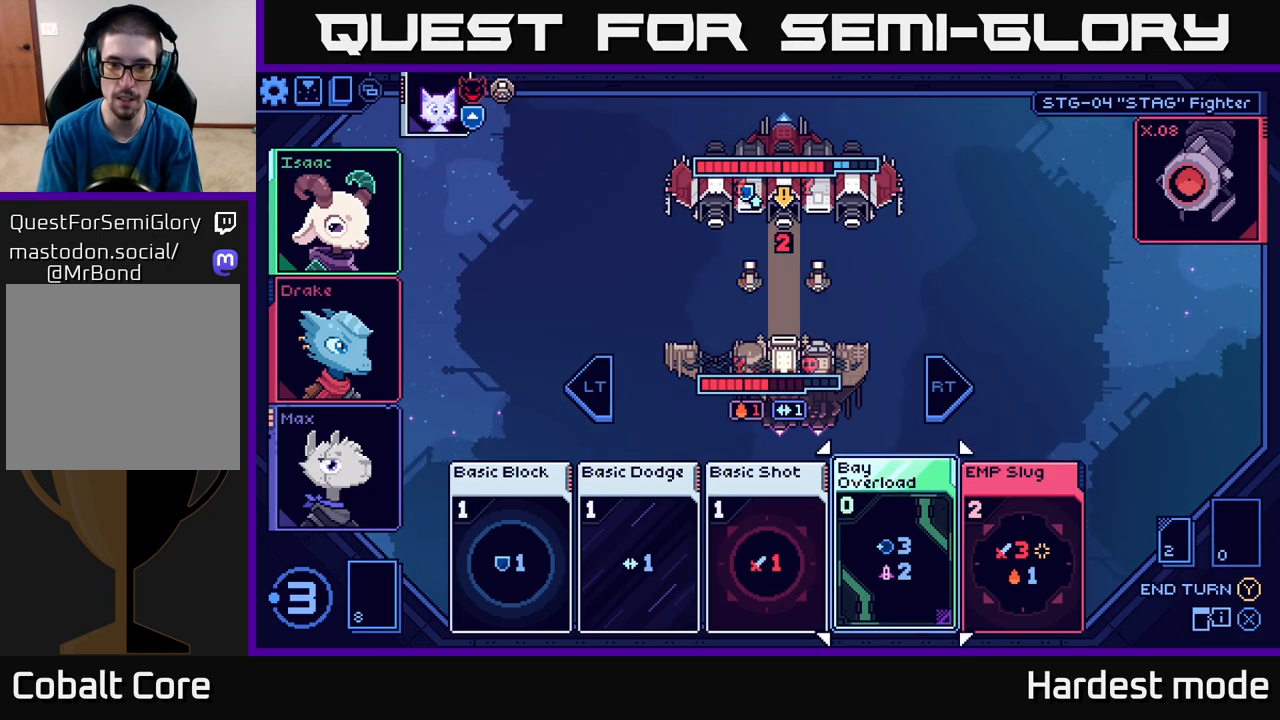
{"buttons": [], "left_stick": "center", "right_stick": "center", "events": []}